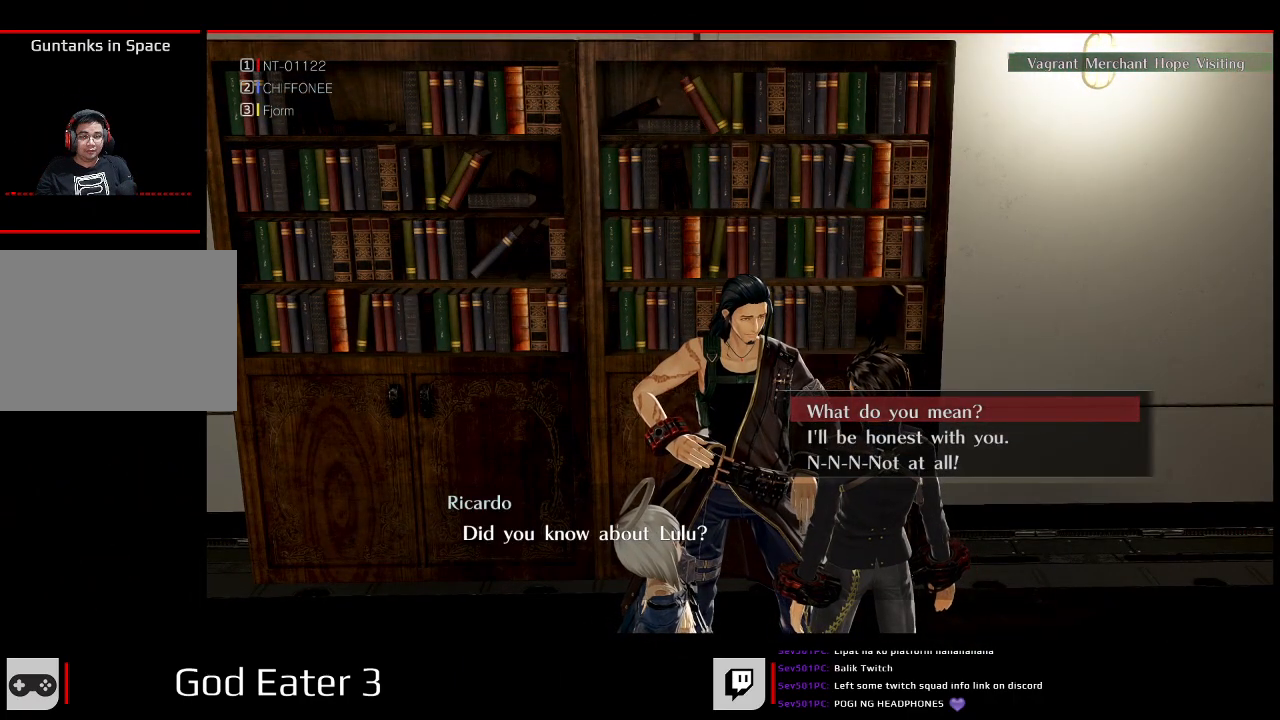
Gameplay with a controller (Xbox layout); each line is a JSON object with the inputs held at the frame after it (dt_ms = milliseconds from this image to that frame). "events" lists button and stick changes between this image and that frame as [ms after this image, input, new state], when the widget could be followed in between. Not read: B L2 L3 R2 R3 SELECT START X Y.
{"dt_ms": 500, "buttons": [], "left_stick": "center", "right_stick": "center", "events": []}
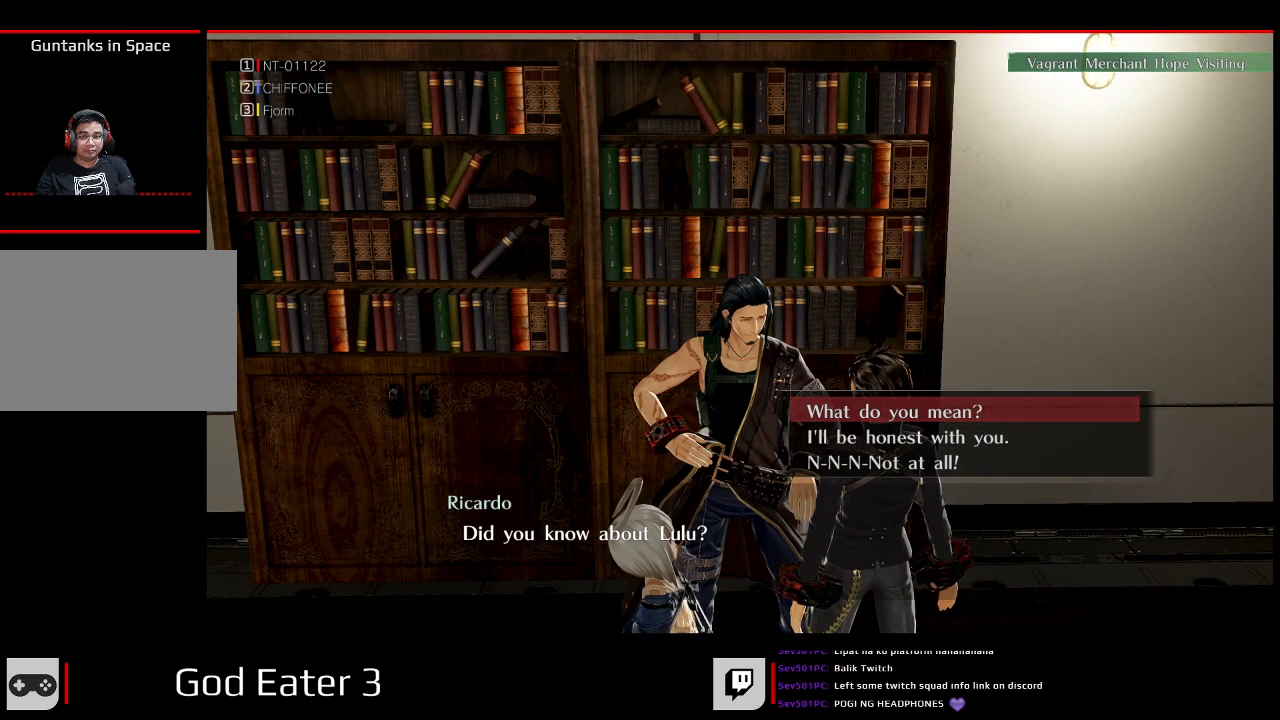
{"dt_ms": 500, "buttons": [], "left_stick": "center", "right_stick": "center", "events": []}
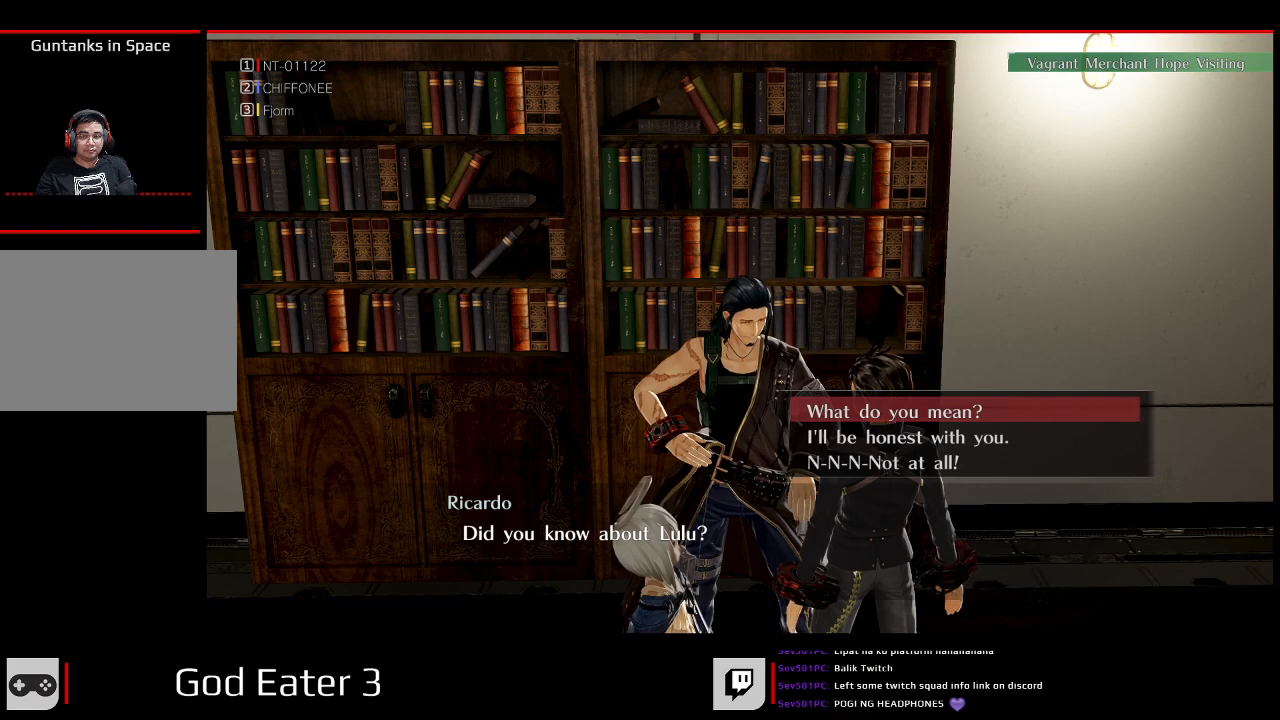
{"dt_ms": 500, "buttons": [], "left_stick": "center", "right_stick": "center", "events": [[67, "DPAD_DOWN", "down"], [217, "DPAD_DOWN", "up"]]}
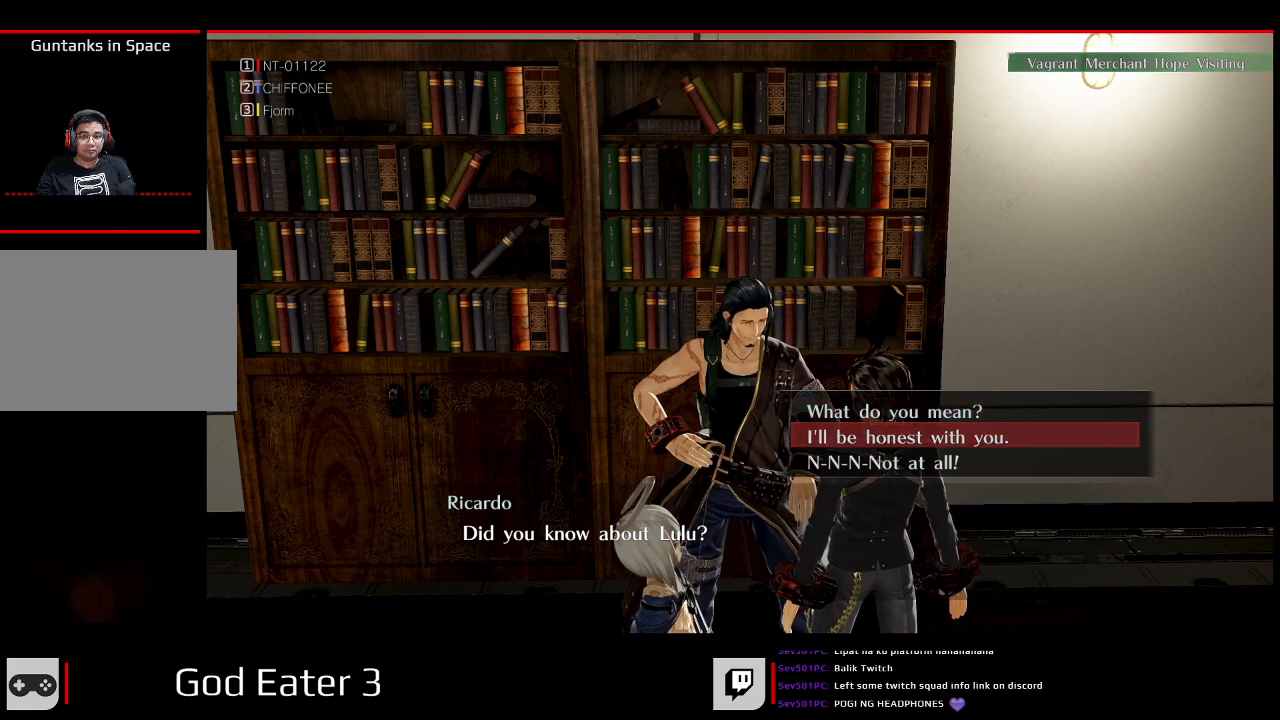
{"dt_ms": 500, "buttons": ["A"], "left_stick": "center", "right_stick": "down", "events": [[500, "A", "down"], [500, "right_stick", "down"]]}
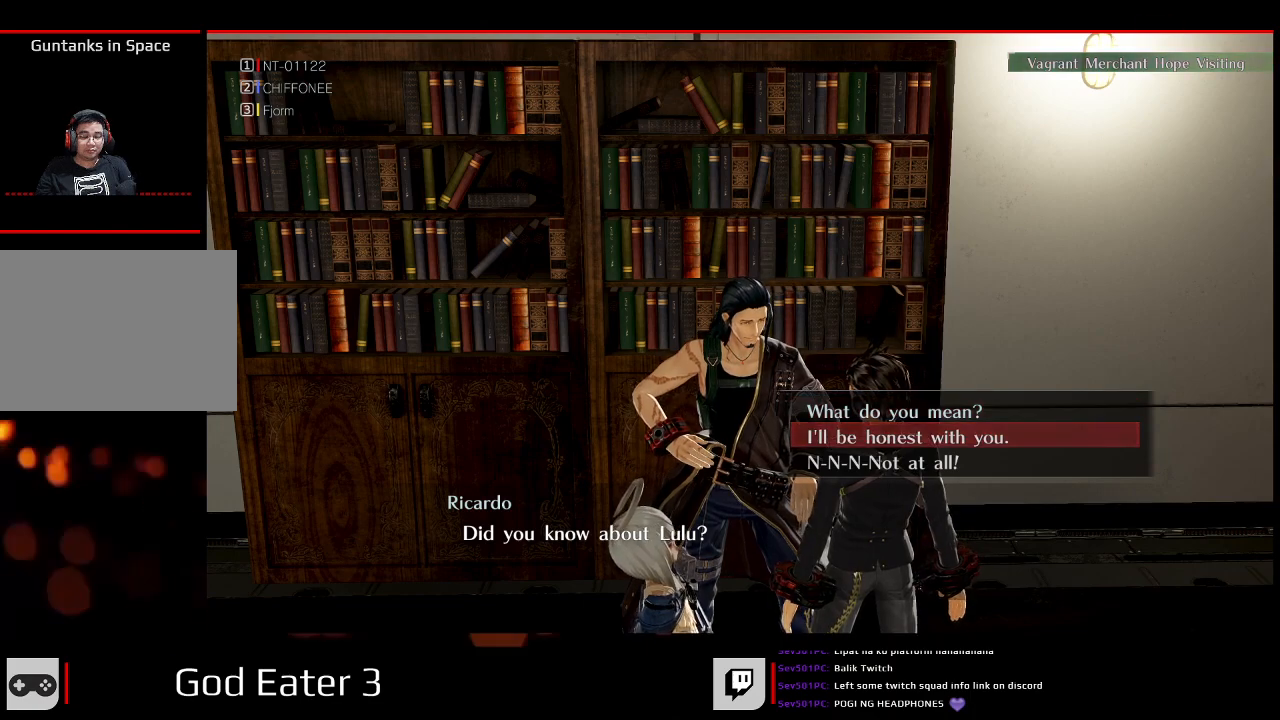
{"dt_ms": 500, "buttons": [], "left_stick": "center", "right_stick": "center", "events": [[267, "A", "up"], [267, "right_stick", "center"]]}
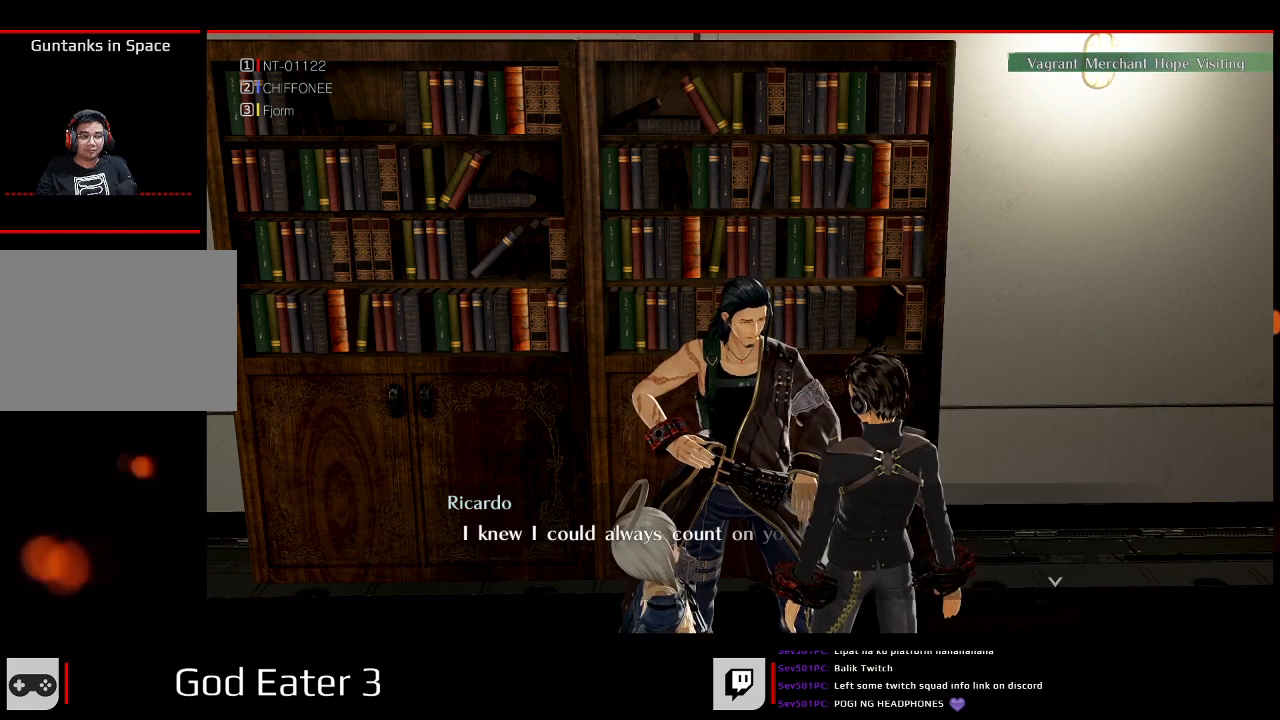
{"dt_ms": 500, "buttons": [], "left_stick": "center", "right_stick": "center", "events": []}
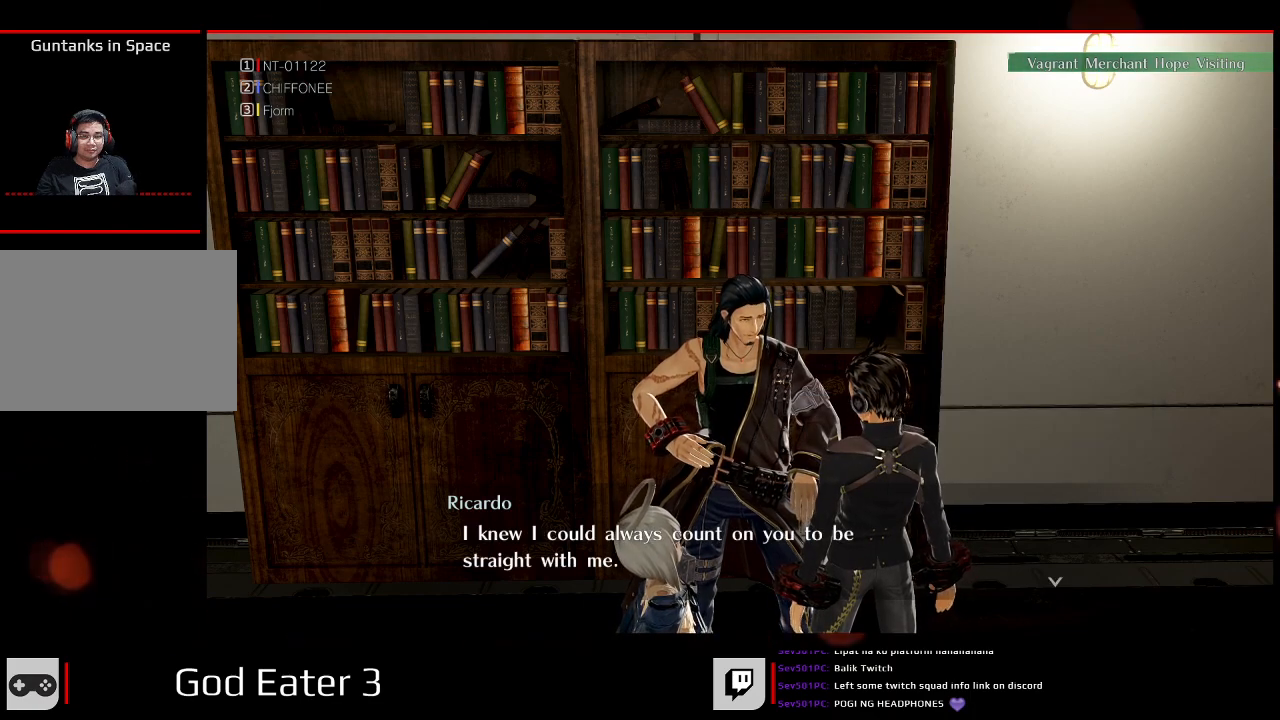
{"dt_ms": 500, "buttons": [], "left_stick": "center", "right_stick": "center", "events": [[250, "A", "down"], [250, "right_stick", "down"], [450, "A", "up"], [450, "right_stick", "center"]]}
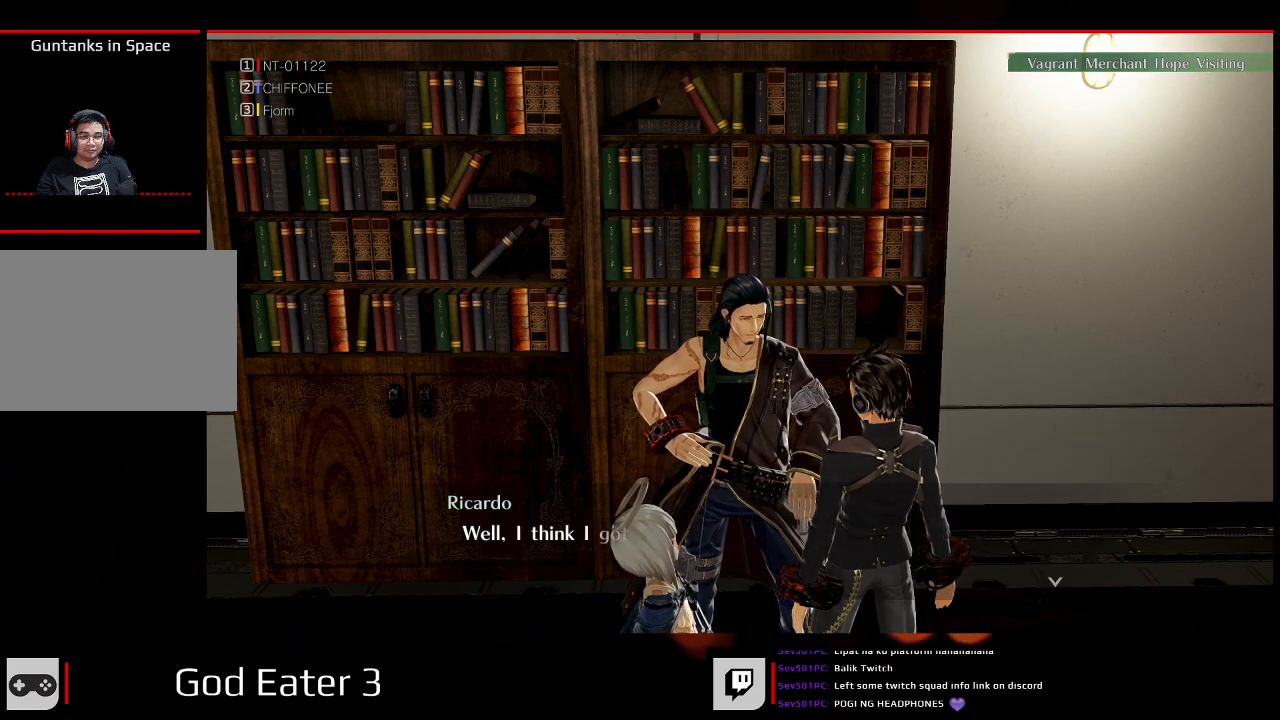
{"dt_ms": 500, "buttons": [], "left_stick": "center", "right_stick": "center", "events": [[233, "A", "down"], [233, "right_stick", "down"], [383, "A", "up"], [383, "right_stick", "center"]]}
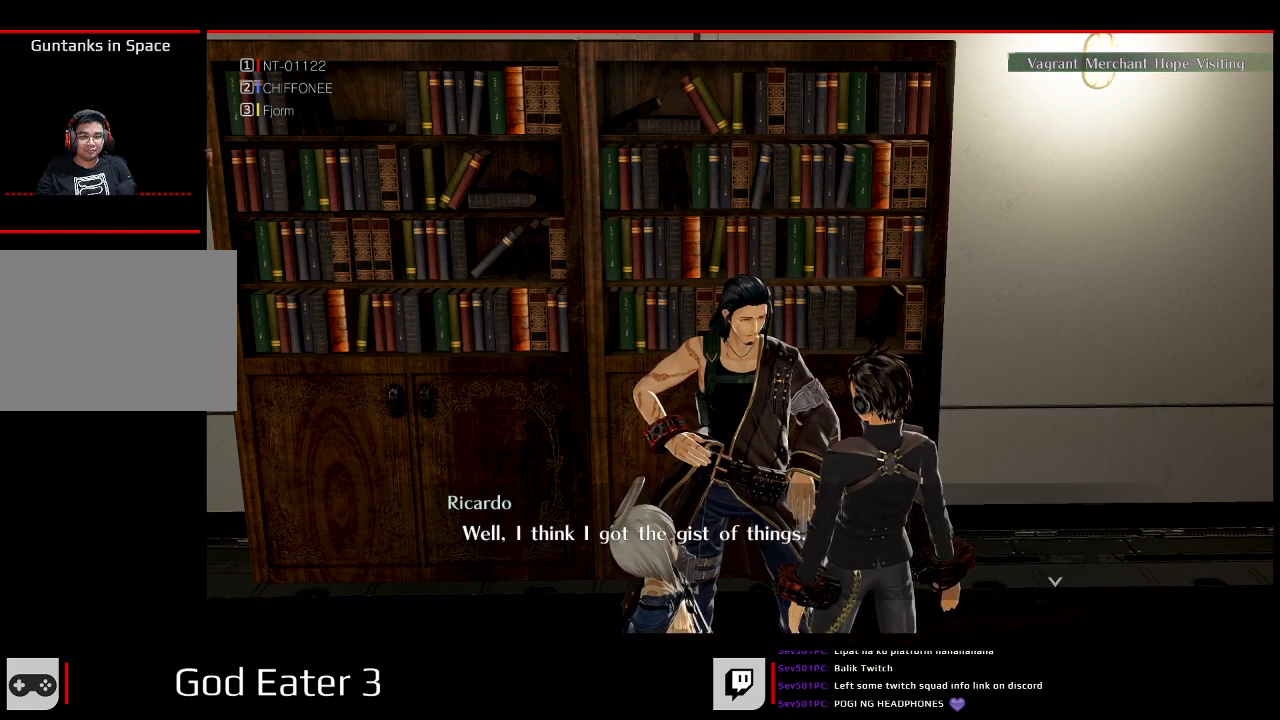
{"dt_ms": 500, "buttons": [], "left_stick": "center", "right_stick": "center", "events": [[117, "A", "down"], [117, "right_stick", "down"], [267, "A", "up"], [267, "right_stick", "center"]]}
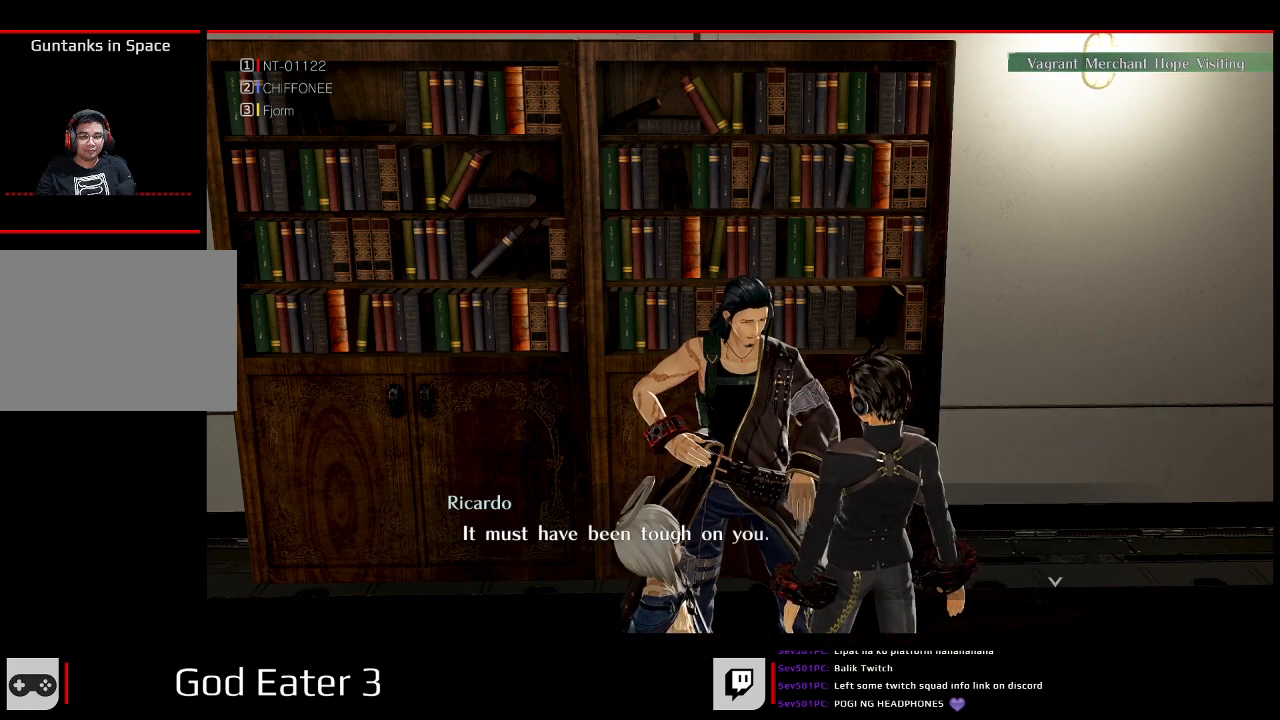
{"dt_ms": 500, "buttons": [], "left_stick": "center", "right_stick": "center", "events": [[33, "A", "down"], [33, "right_stick", "down"], [200, "A", "up"], [200, "right_stick", "center"]]}
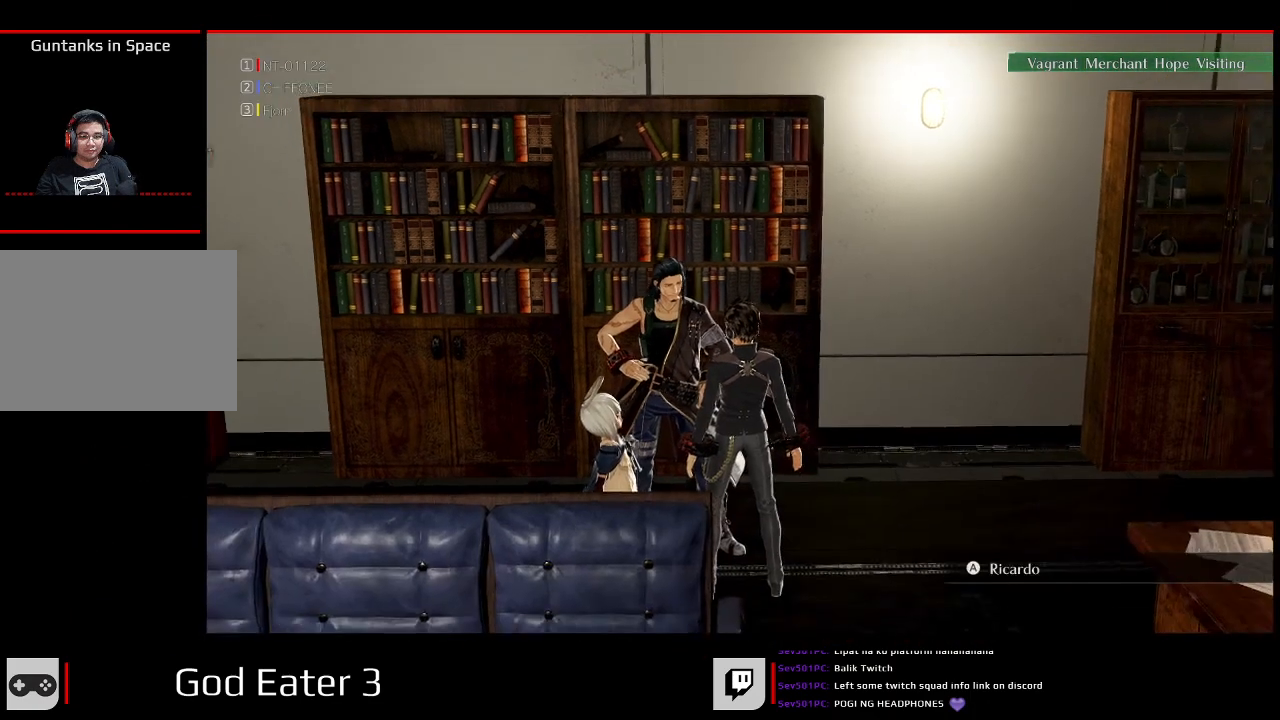
{"dt_ms": 1000, "buttons": ["DPAD_DOWN"], "left_stick": "down-right", "right_stick": "center"}
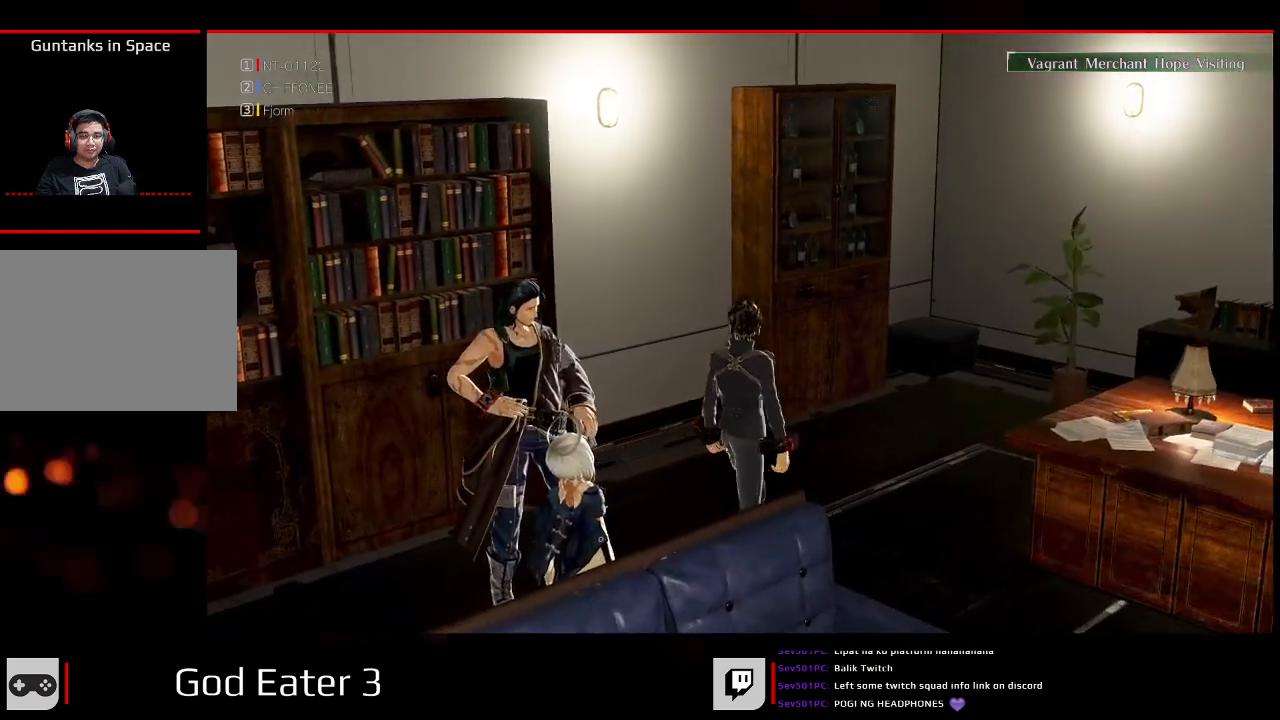
{"dt_ms": 1000, "buttons": [], "left_stick": "up-right", "right_stick": "center"}
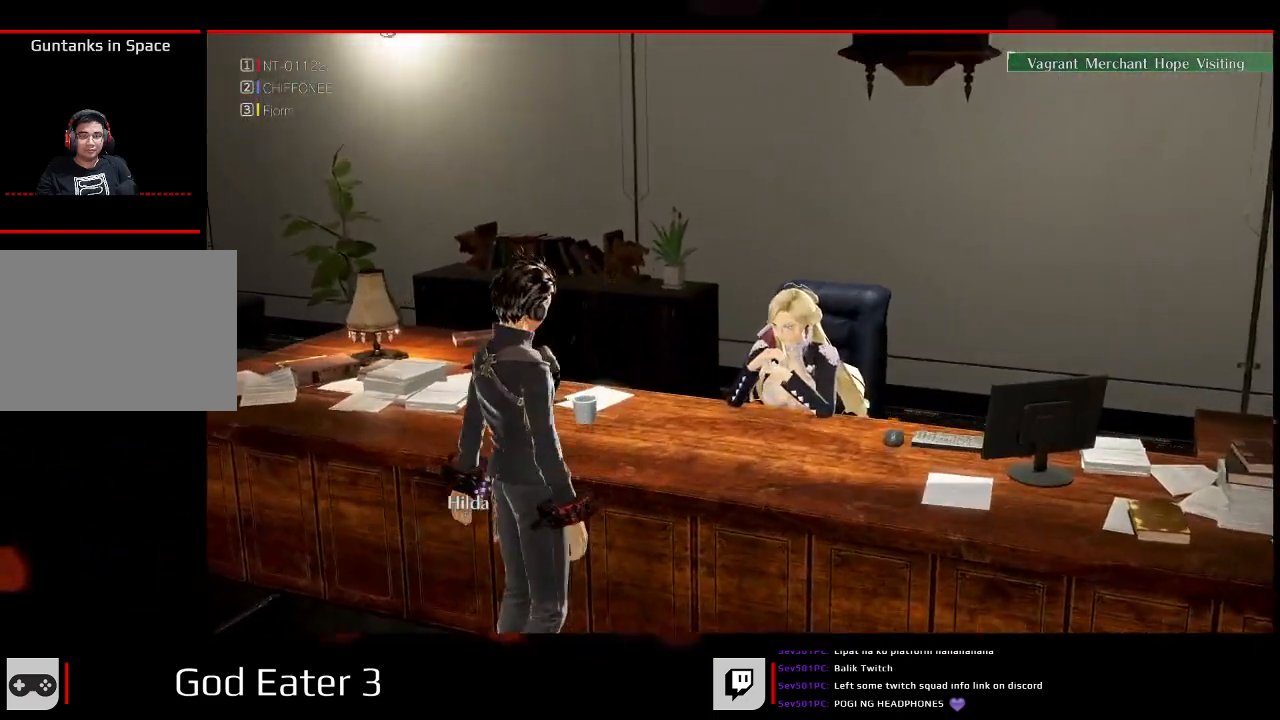
{"dt_ms": 500, "buttons": [], "left_stick": "center", "right_stick": "center", "events": [[150, "left_stick", "center"], [183, "A", "down"], [350, "A", "up"]]}